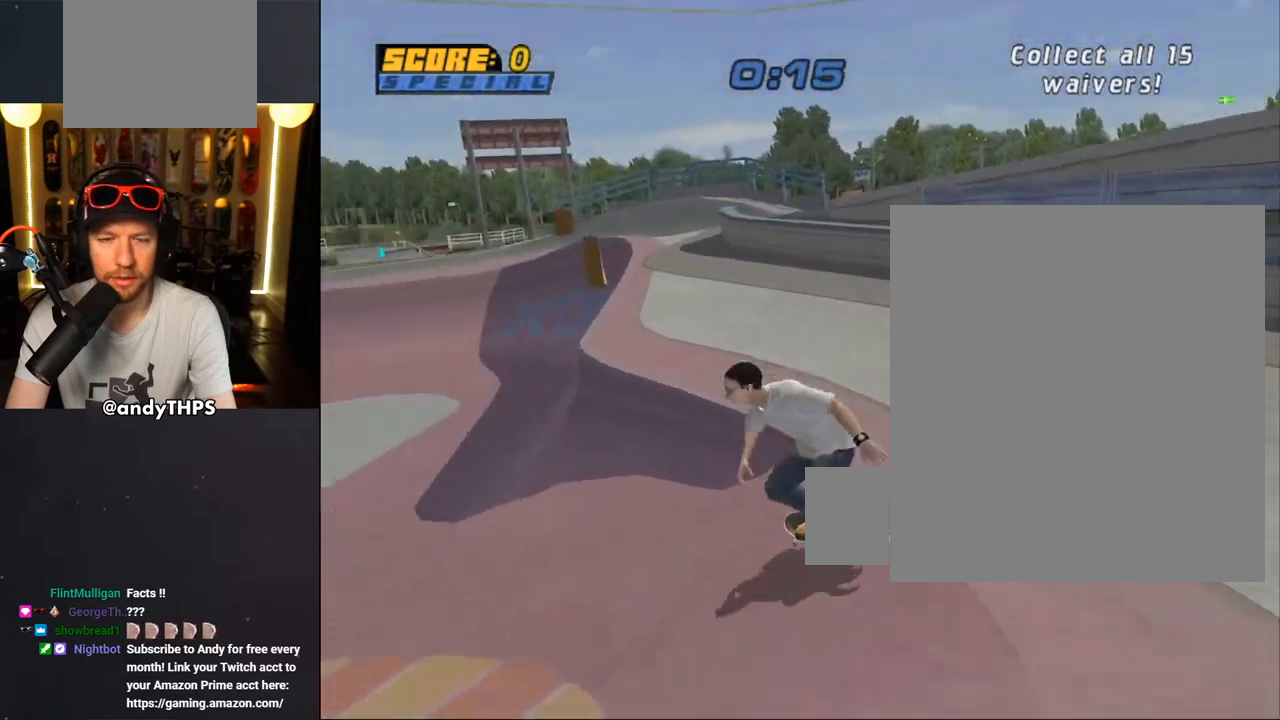
Gameplay with a controller (PlayStation layout); each line is a JSON object with the inputs held at the frame after it. "events" lists button and stick changes between this image and that frame as [ms after this image, input, new state], when the widget could be followed in between. Not read: START.
{"buttons": ["TRIANGLE"], "left_stick": "center", "right_stick": "center", "events": [[33, "CROSS", "up"], [33, "DPAD_LEFT", "down"], [67, "TRIANGLE", "down"], [83, "DPAD_LEFT", "up"]]}
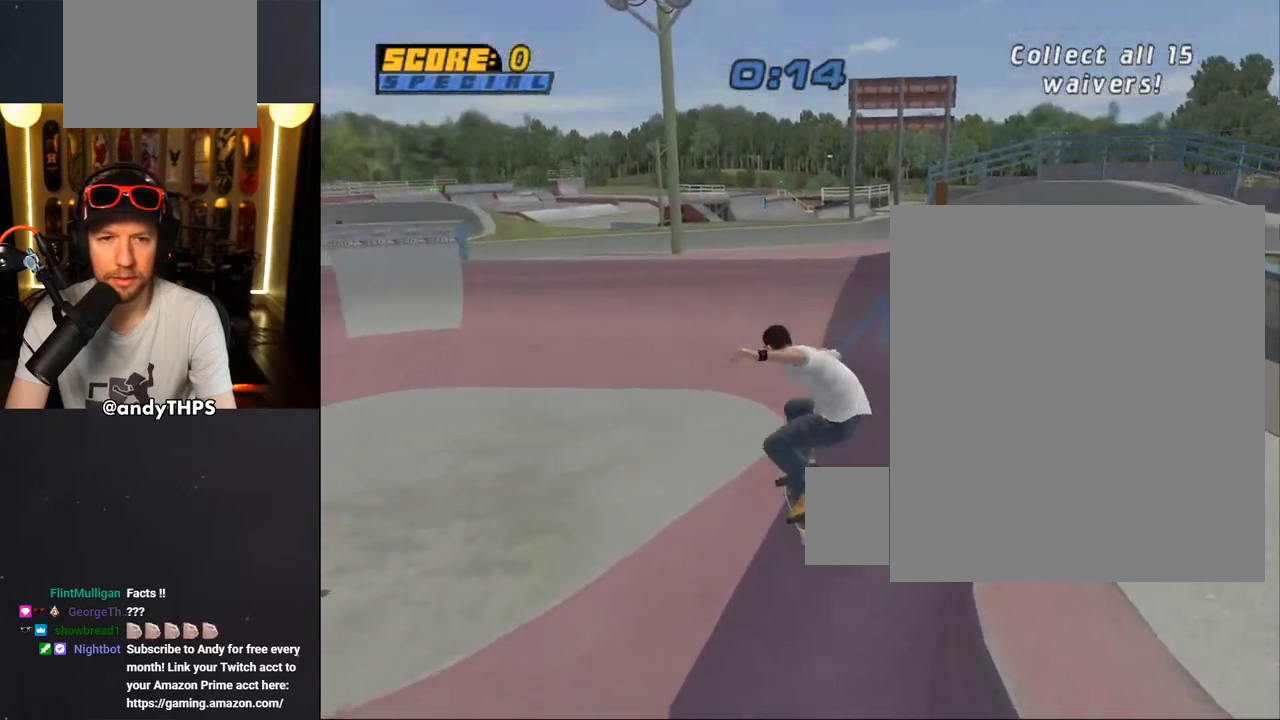
{"buttons": [], "left_stick": "center", "right_stick": "down-left", "events": [[167, "TRIANGLE", "up"], [317, "right_stick", "down"], [367, "right_stick", "down-left"]]}
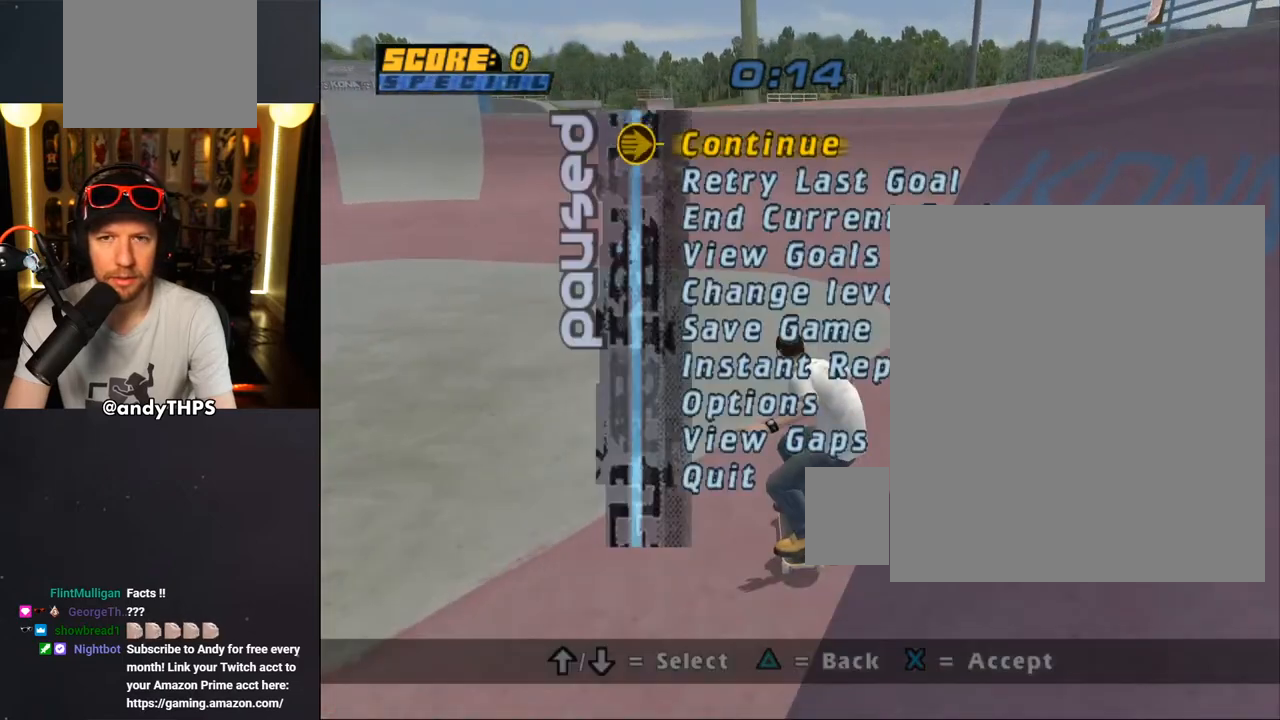
{"buttons": ["CROSS"], "left_stick": "center", "right_stick": "center", "events": [[117, "right_stick", "center"], [133, "DPAD_DOWN", "down"], [217, "CROSS", "down"], [217, "DPAD_DOWN", "up"], [283, "CROSS", "up"], [417, "CROSS", "down"]]}
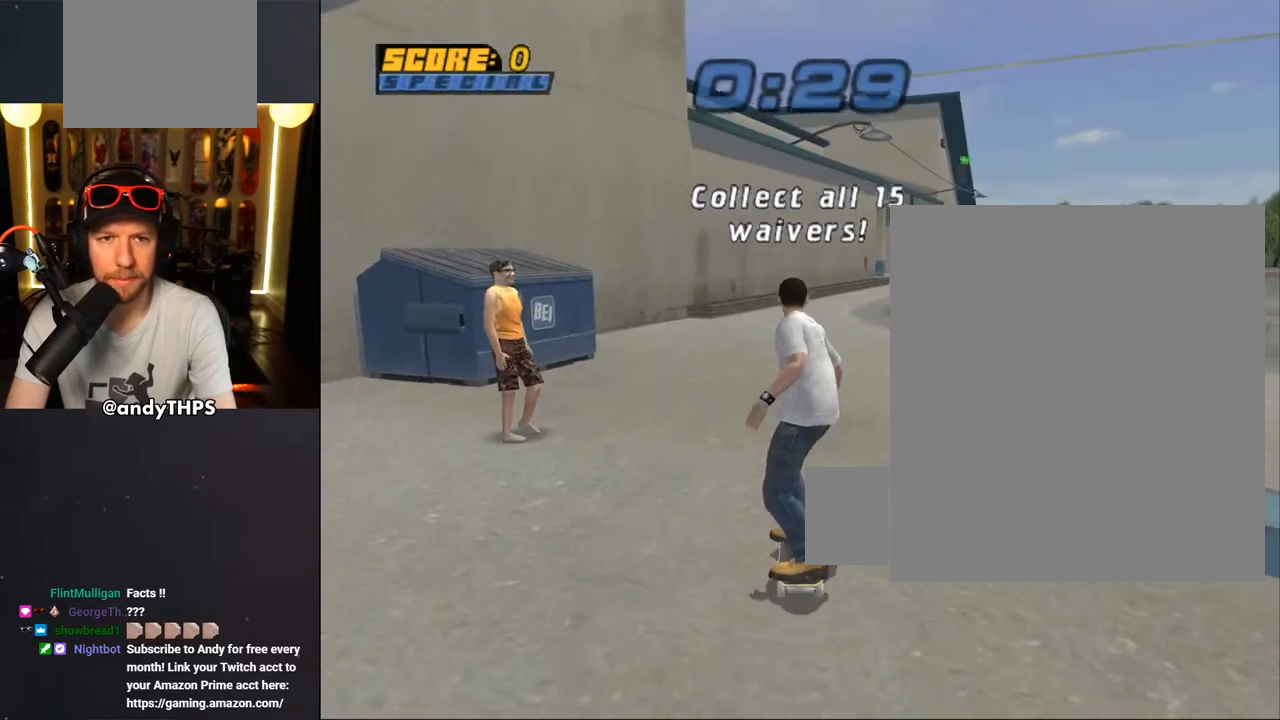
{"buttons": ["CROSS"], "left_stick": "center", "right_stick": "center", "events": [[267, "DPAD_RIGHT", "down"], [433, "DPAD_RIGHT", "up"]]}